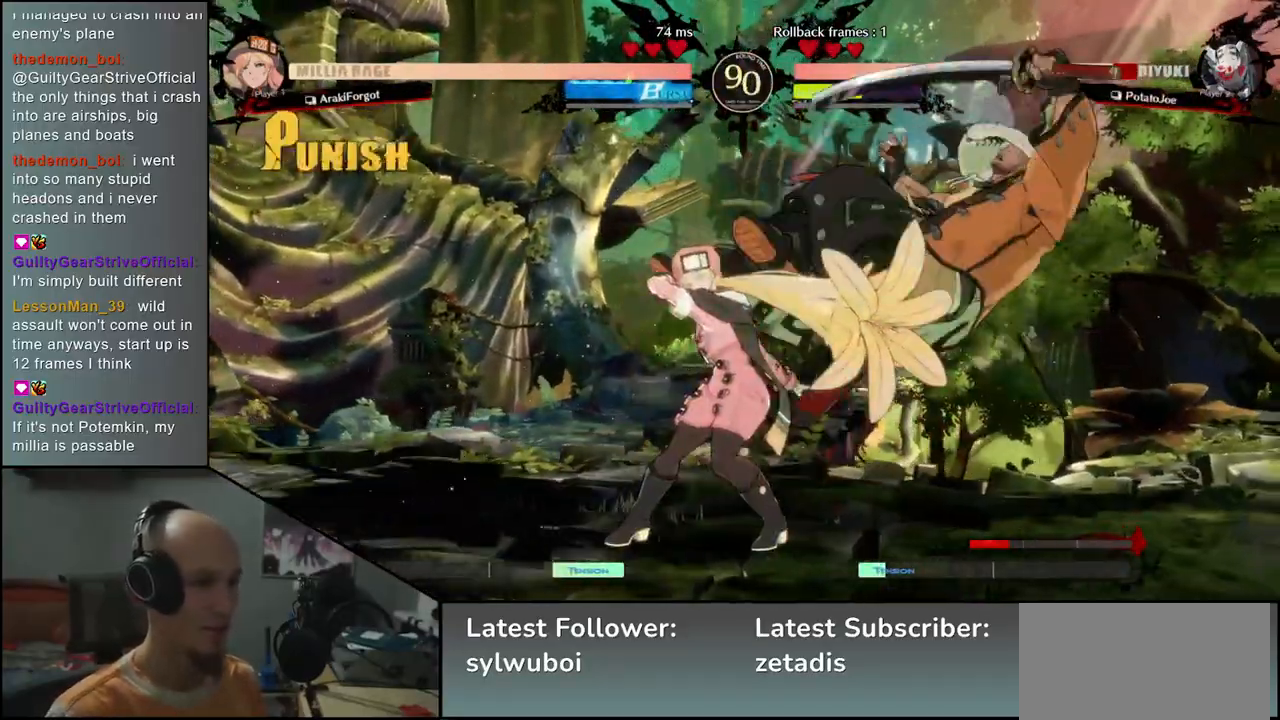
Gameplay with a controller (arcade stick); each line is a JSON object with the inputs held at the frame after it. "events" lists button and stick changes between this image and that frame as [ms after this image, input, new state], when the widget could be followed in between. Not read: L3 R3.
{"buttons": [], "left_stick": "down-right", "events": [[50, "left_stick", "down-right"]]}
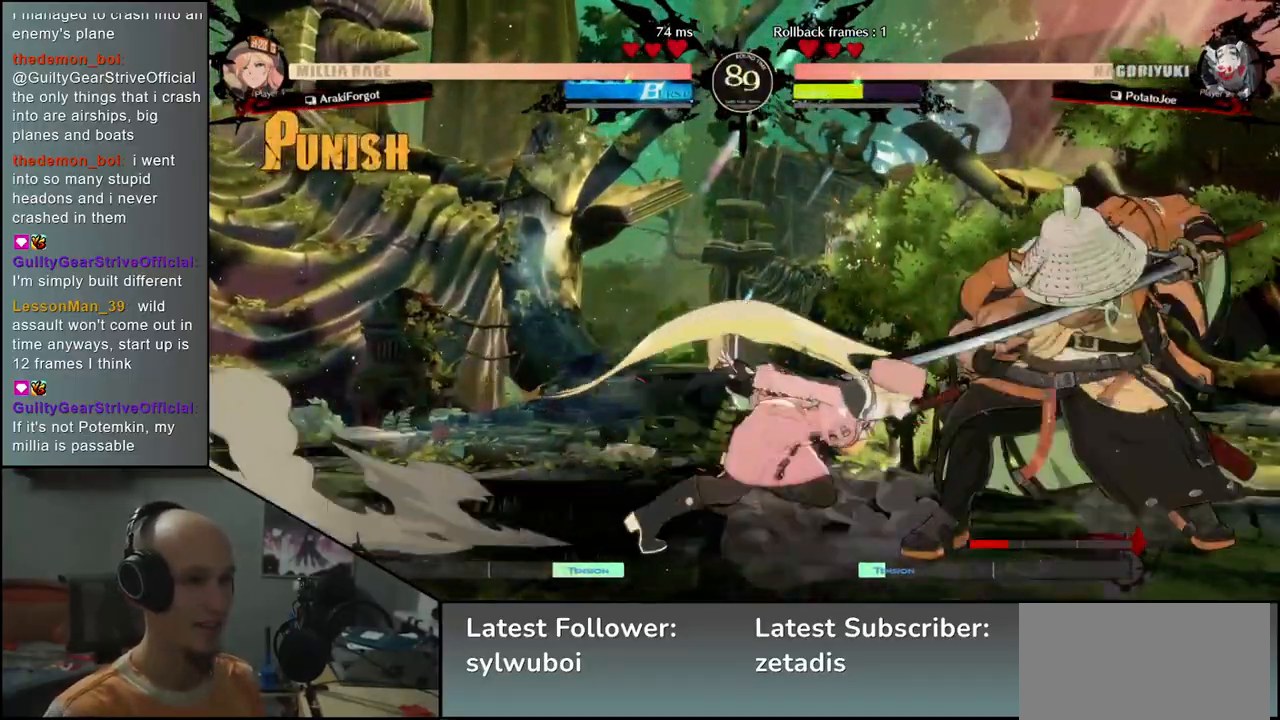
{"buttons": [], "left_stick": "down-right", "events": []}
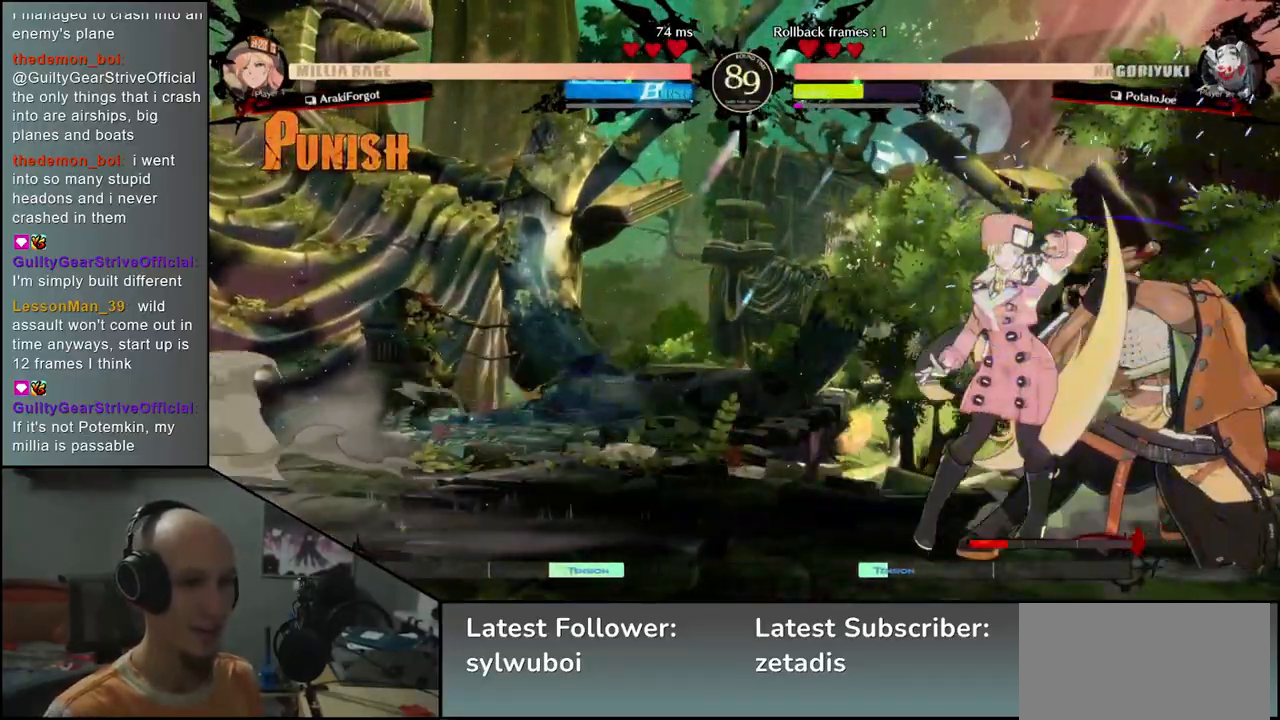
{"buttons": [], "left_stick": "down", "events": [[433, "left_stick", "down"]]}
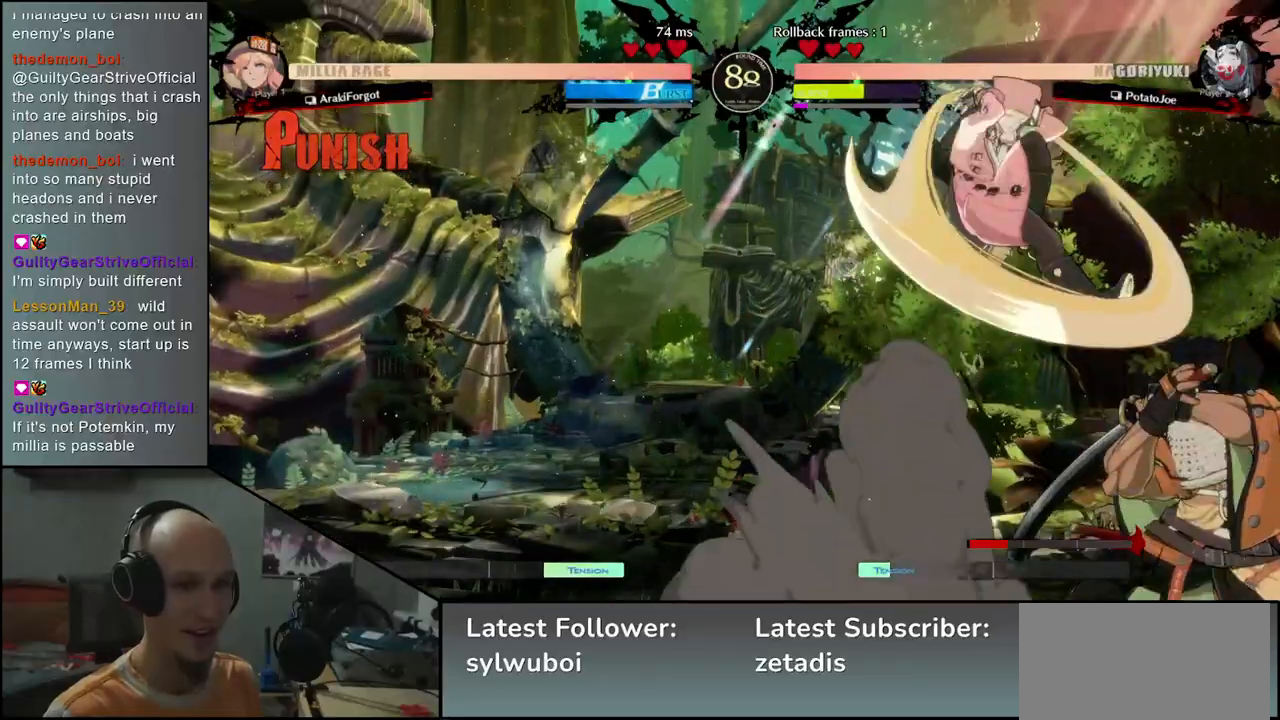
{"buttons": [], "left_stick": "right", "events": [[150, "left_stick", "right"]]}
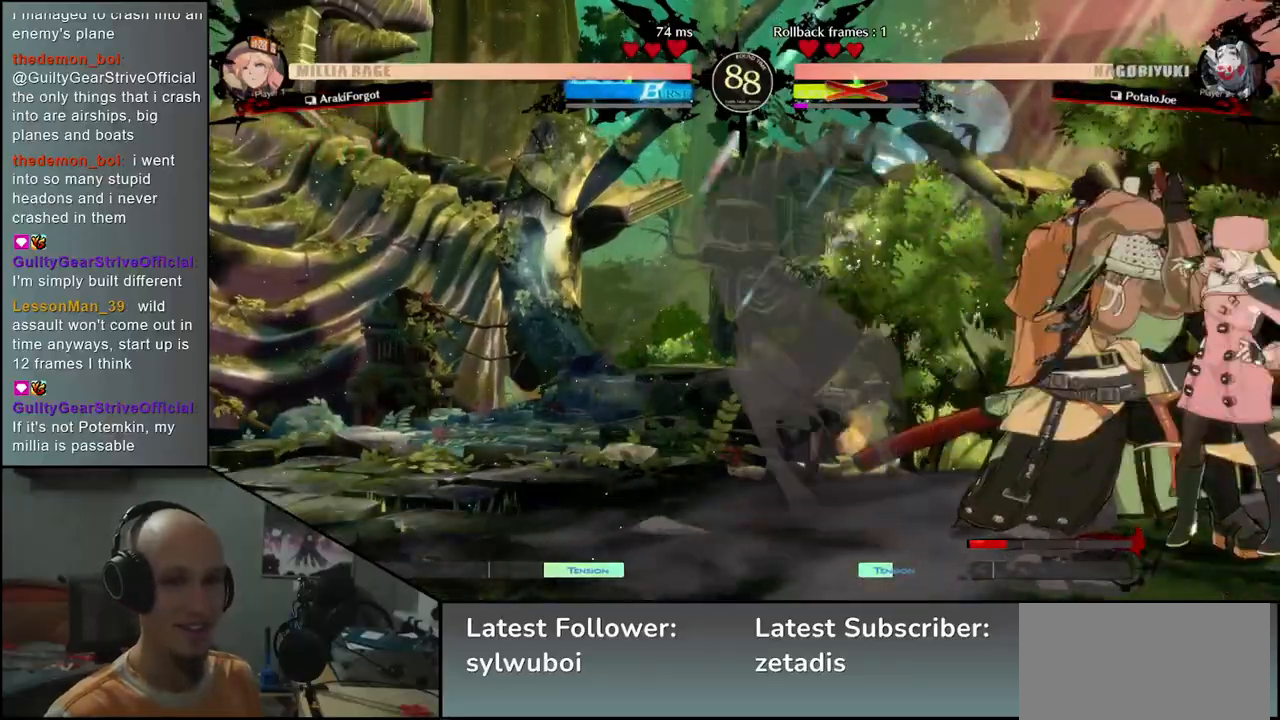
{"buttons": [], "left_stick": "left", "events": [[150, "left_stick", "down-right"], [367, "left_stick", "left"]]}
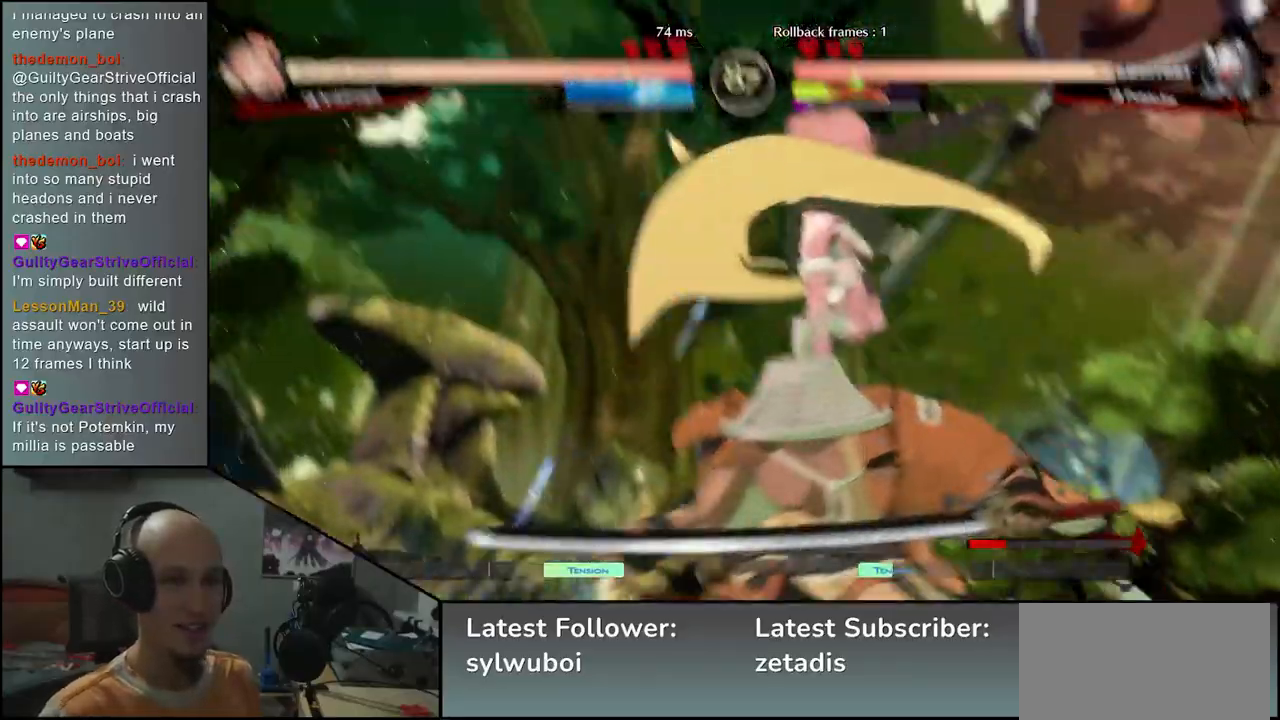
{"buttons": [], "left_stick": "left", "events": []}
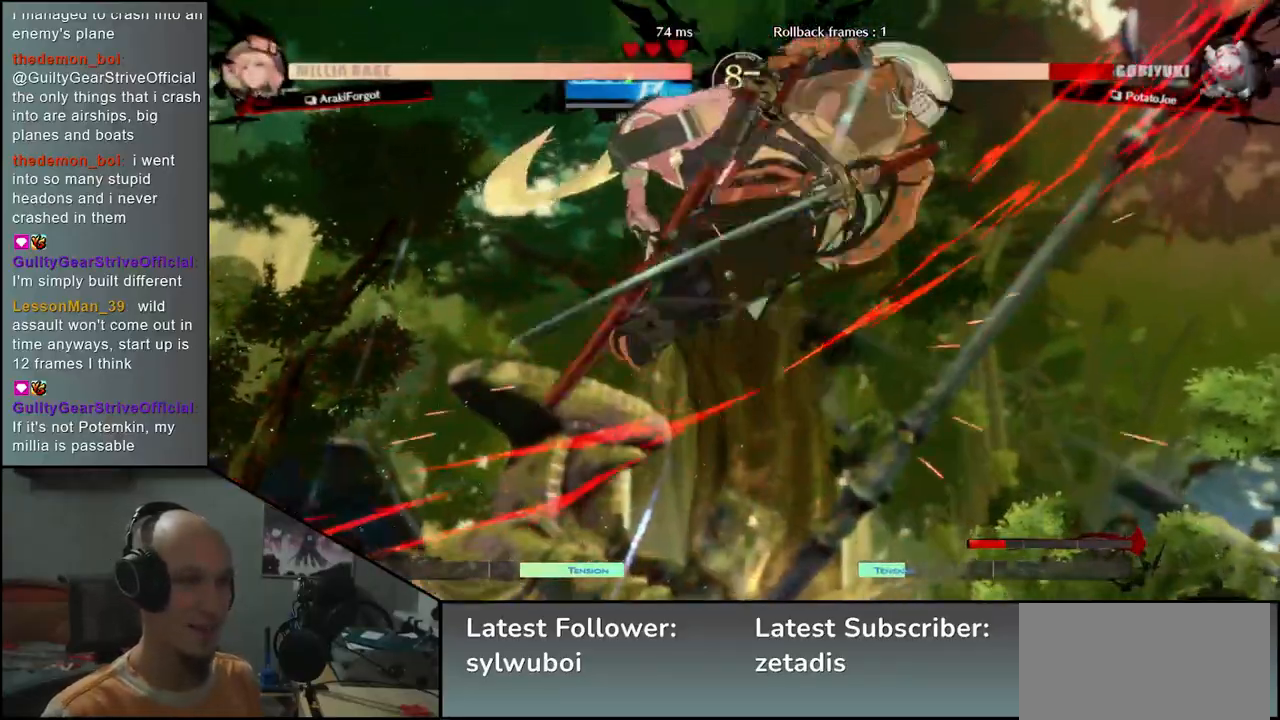
{"buttons": [], "left_stick": "left", "events": []}
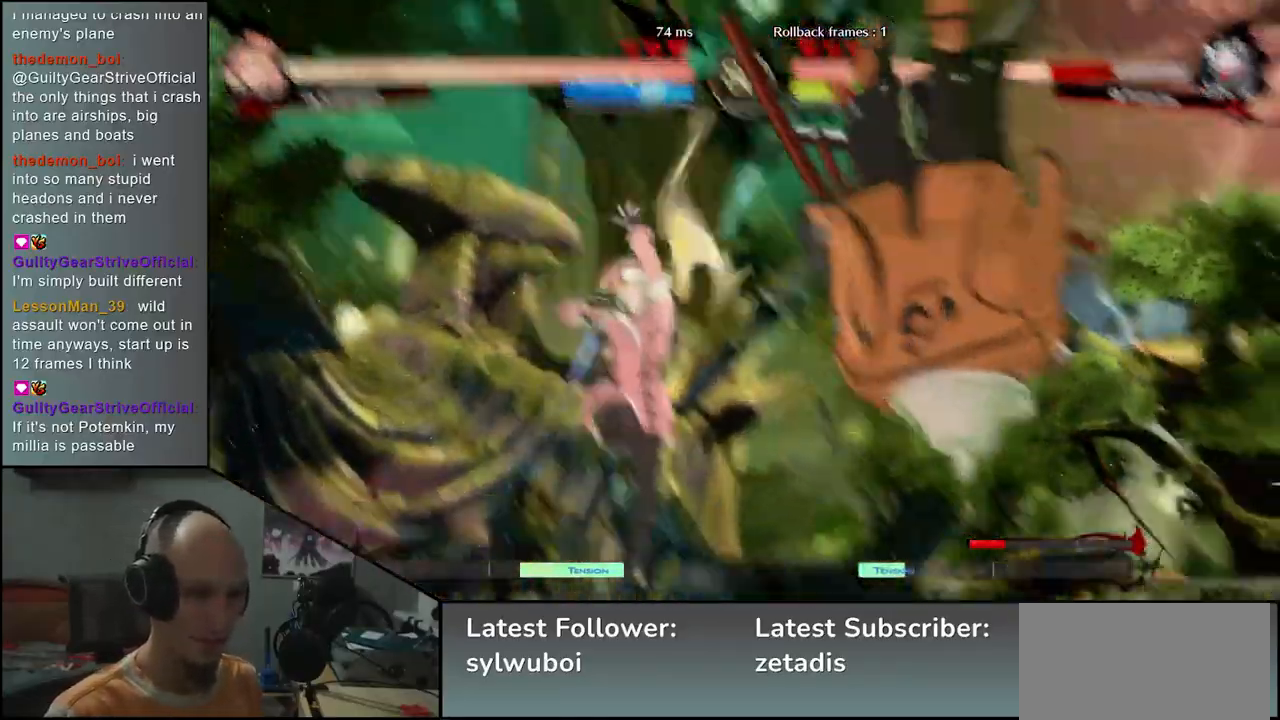
{"buttons": [], "left_stick": "right", "events": [[350, "left_stick", "right"]]}
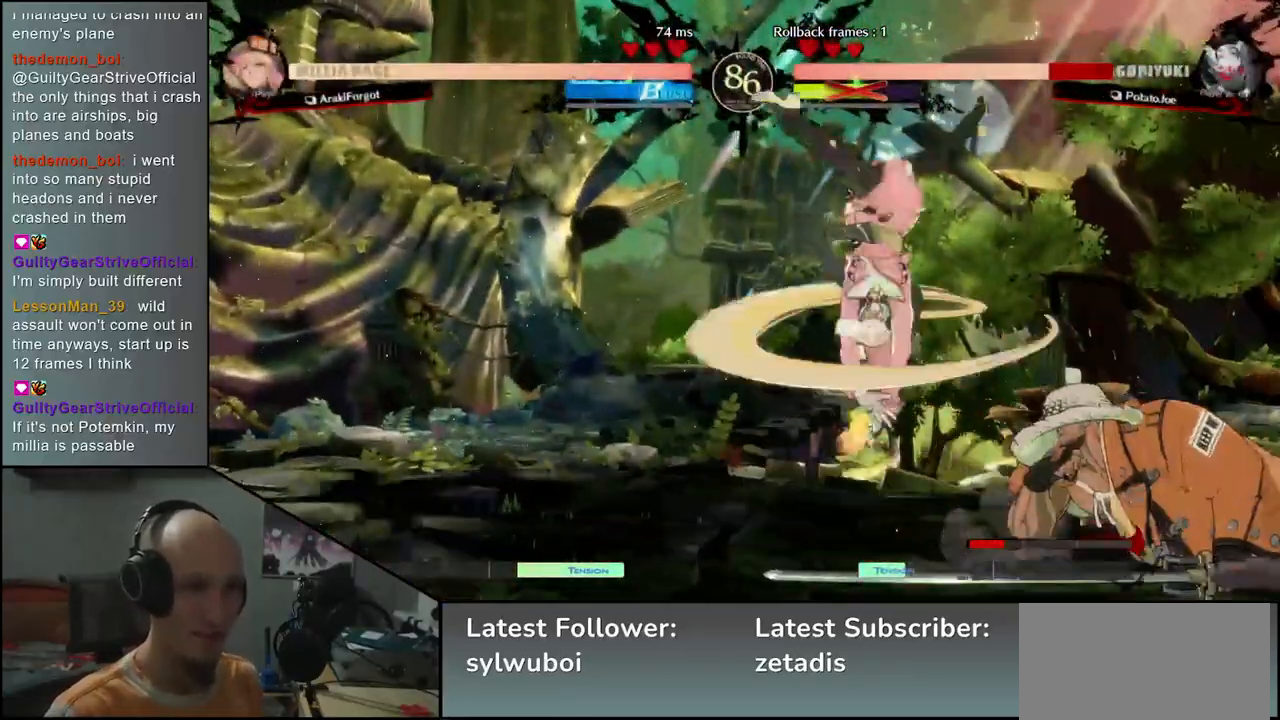
{"buttons": [], "left_stick": "right", "events": [[200, "left_stick", "down-right"], [483, "left_stick", "right"]]}
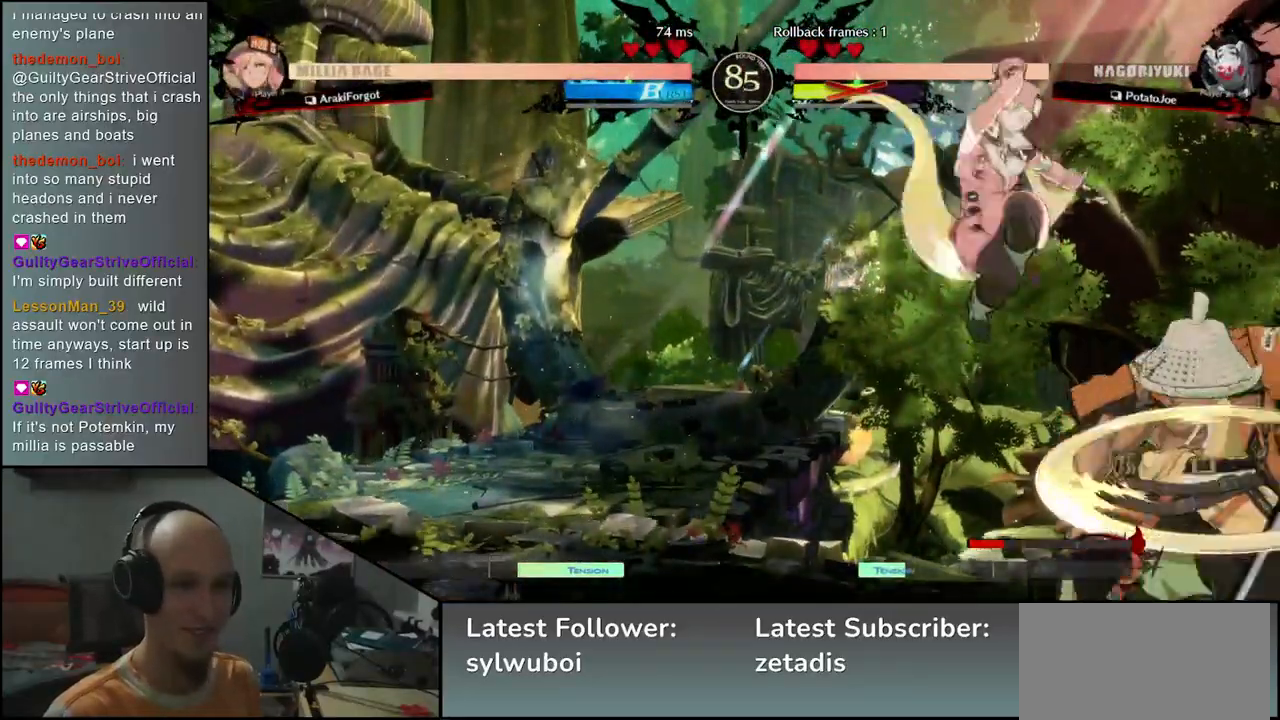
{"buttons": [], "left_stick": "right", "events": []}
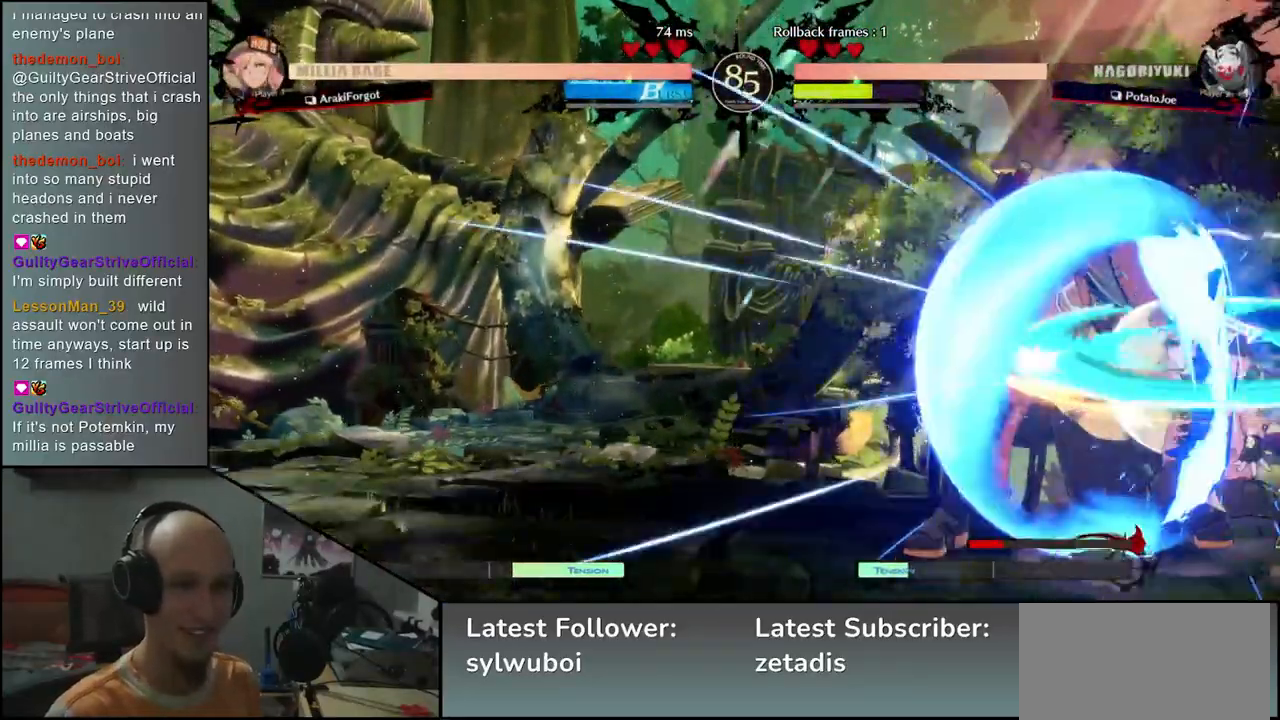
{"buttons": [], "left_stick": "left", "events": [[167, "left_stick", "down-right"], [367, "left_stick", "left"]]}
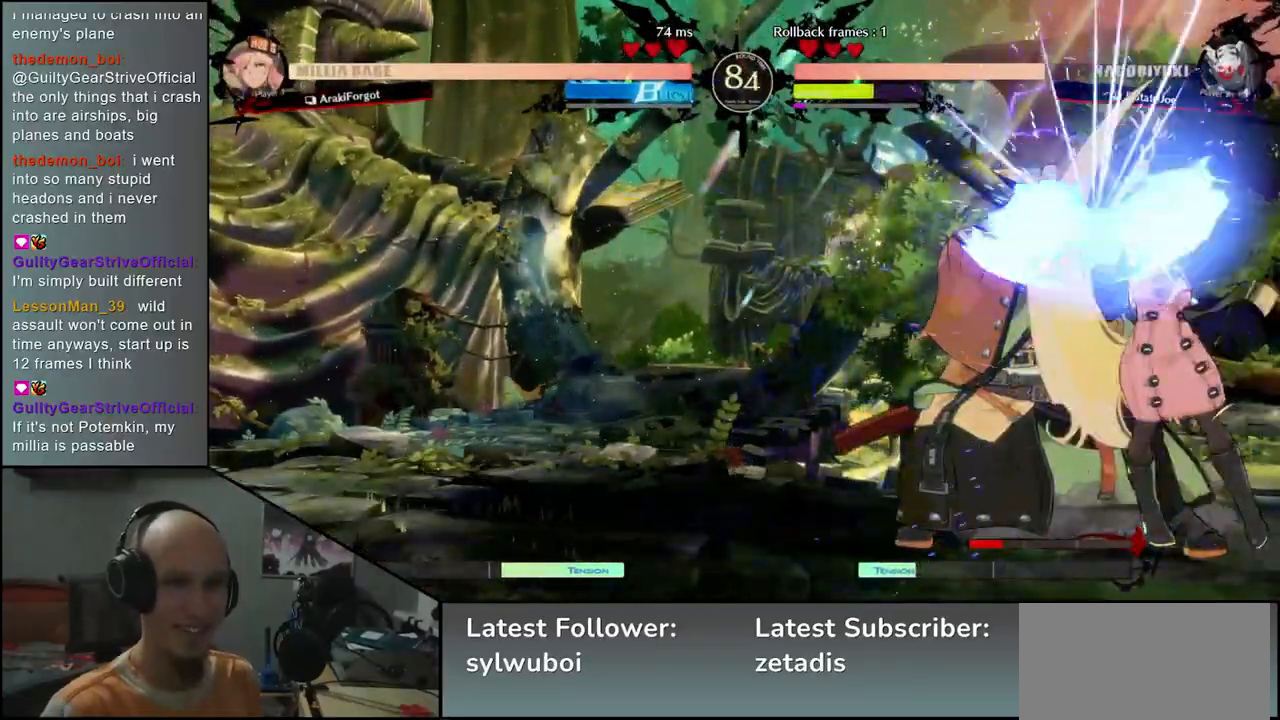
{"buttons": [], "left_stick": "left", "events": []}
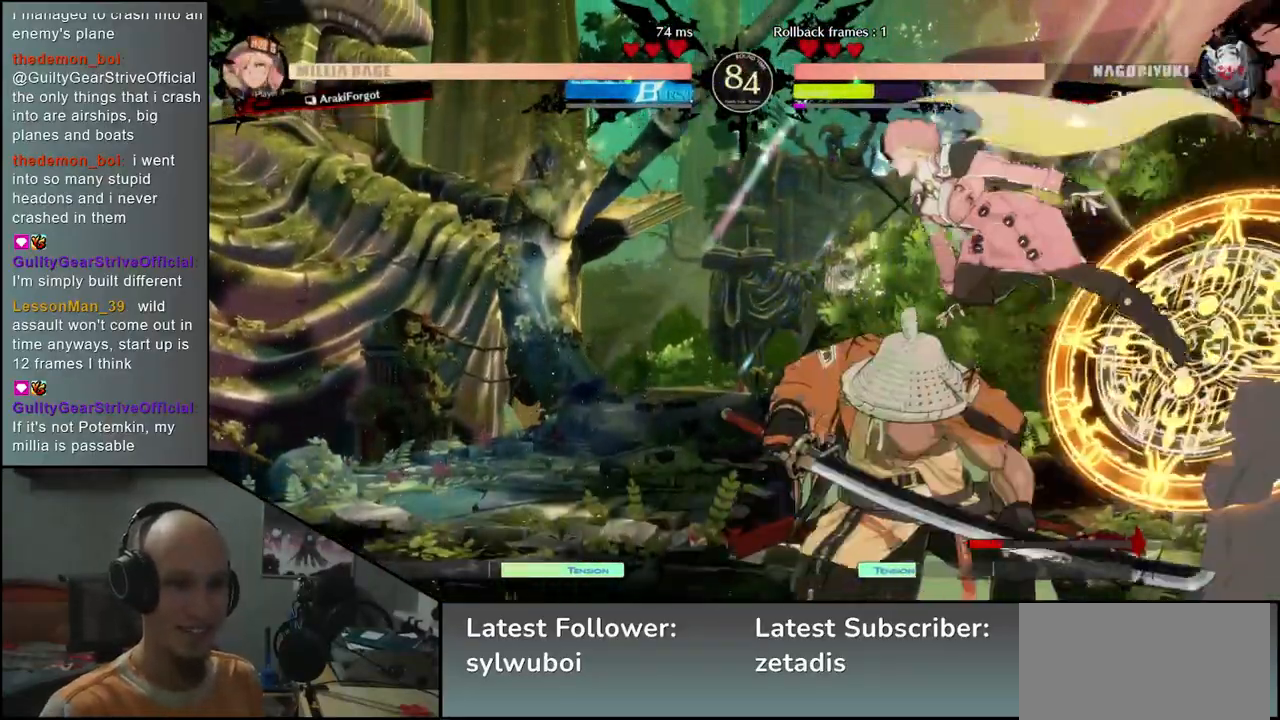
{"buttons": [], "left_stick": "left", "events": []}
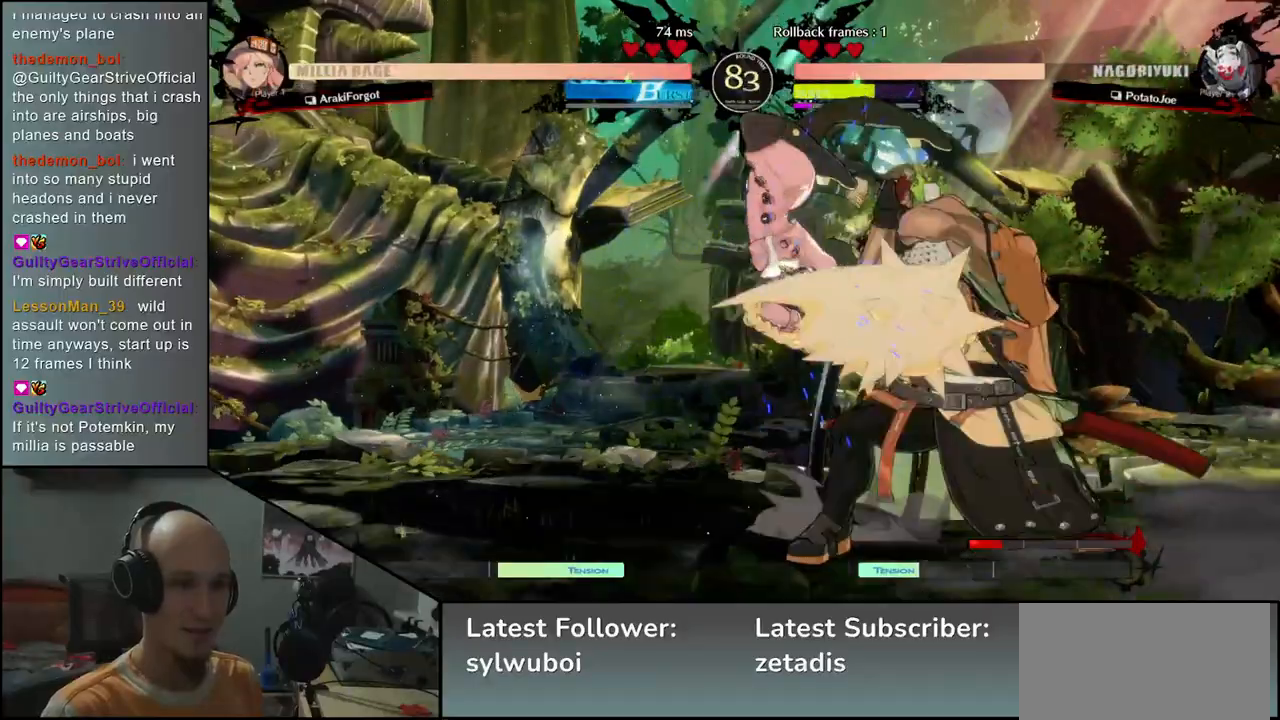
{"buttons": [], "left_stick": "down-right", "events": [[67, "left_stick", "down-right"]]}
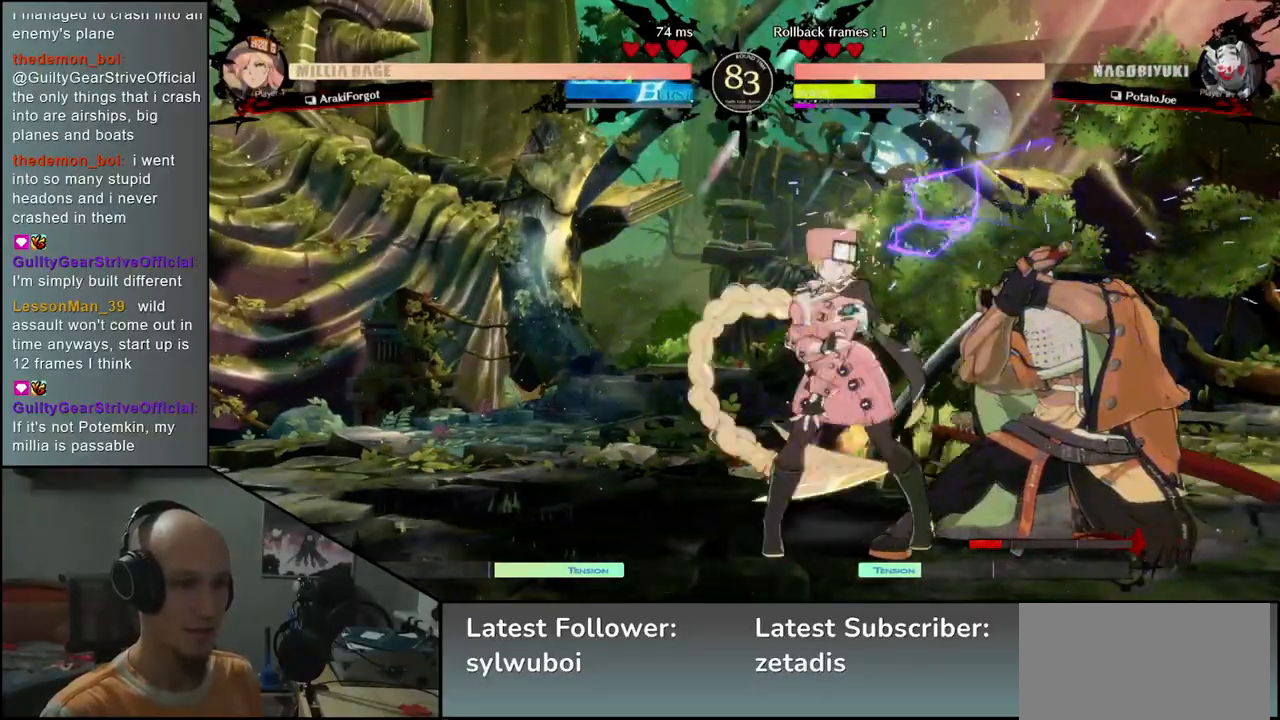
{"buttons": ["R1"], "left_stick": "left", "events": [[467, "left_stick", "left"], [483, "R1", "down"]]}
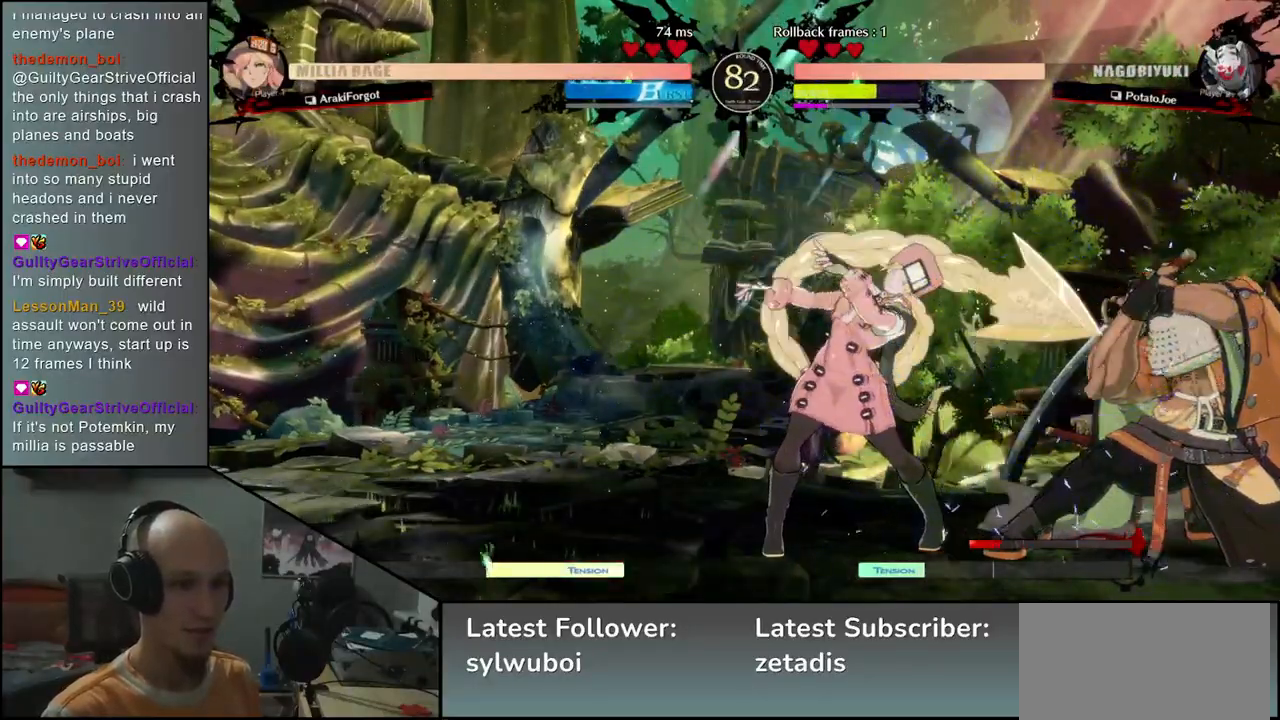
{"buttons": [], "left_stick": "left", "events": [[83, "R1", "up"], [167, "R1", "down"], [217, "R1", "up"], [300, "R1", "down"], [383, "R1", "up"]]}
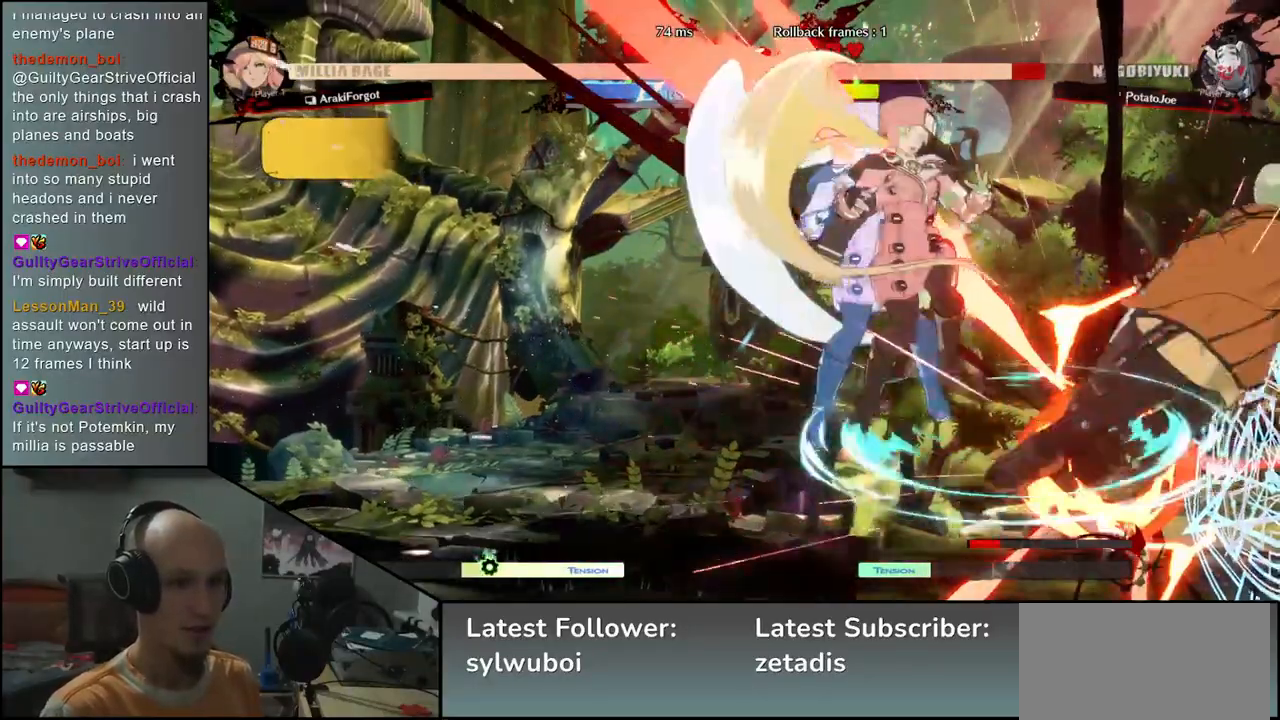
{"buttons": [], "left_stick": "right", "events": [[283, "left_stick", "right"]]}
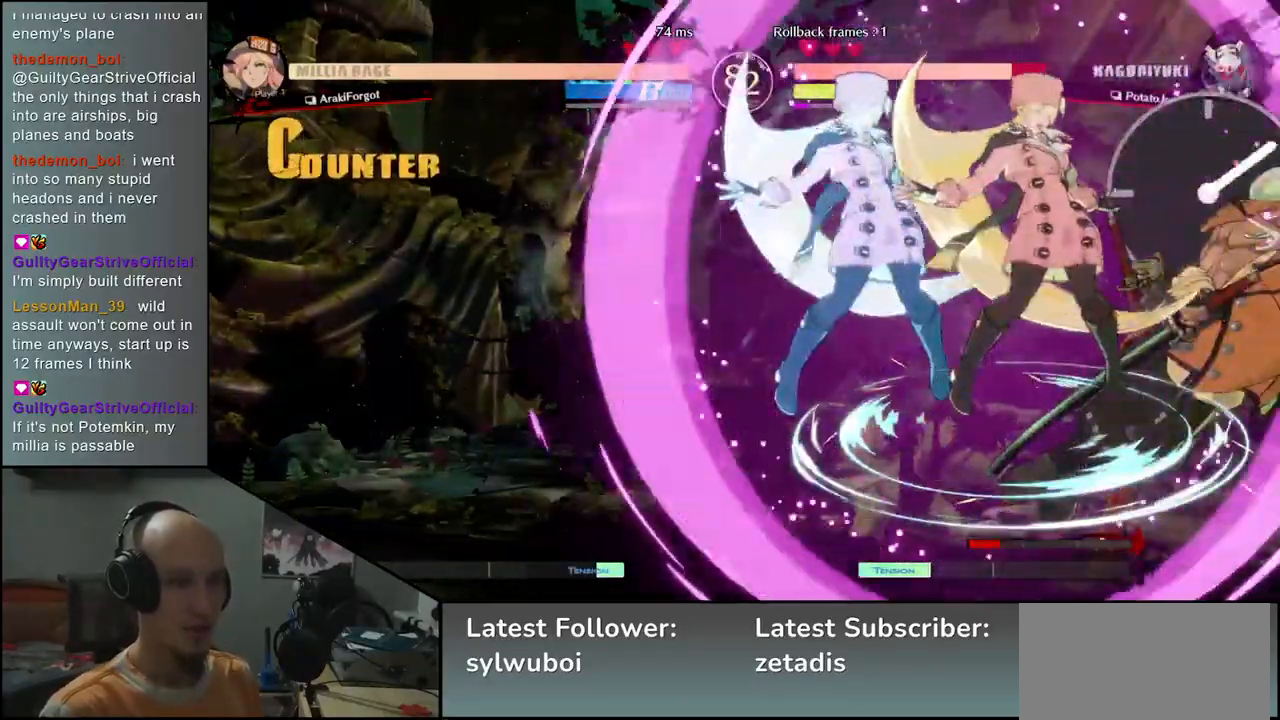
{"buttons": [], "left_stick": "right", "events": []}
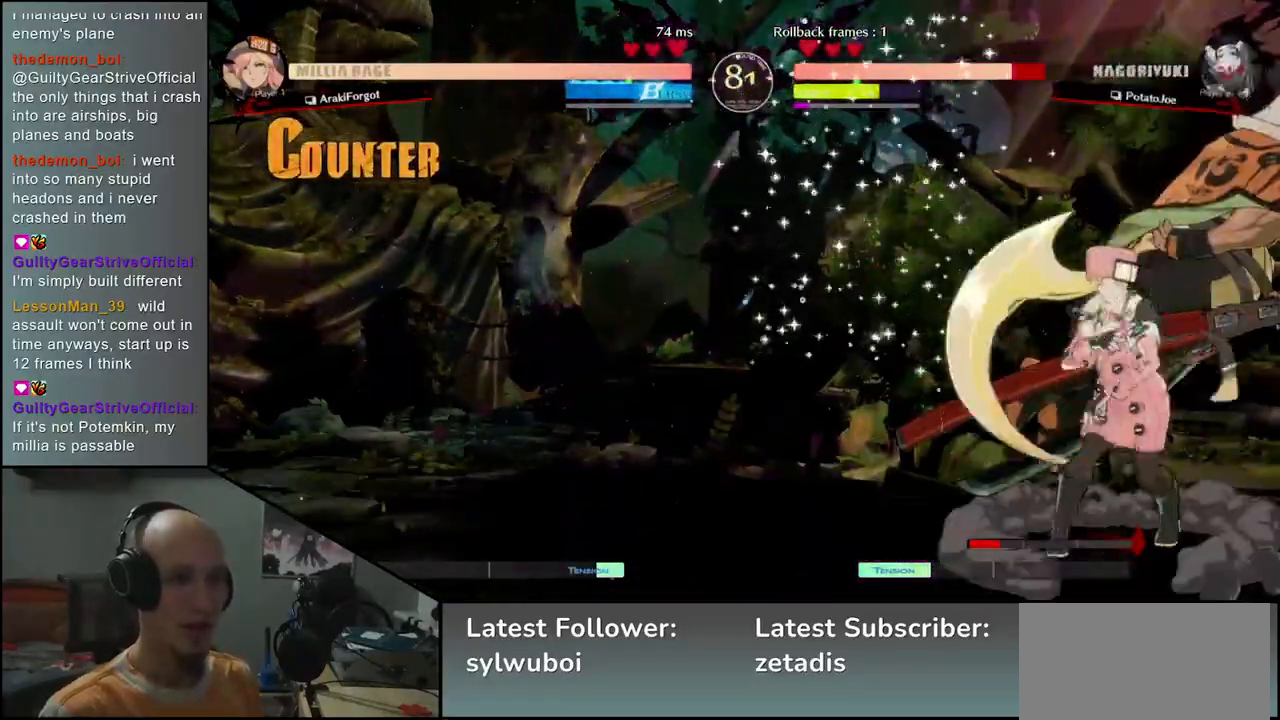
{"buttons": [], "left_stick": "down-right", "events": [[100, "left_stick", "down-right"]]}
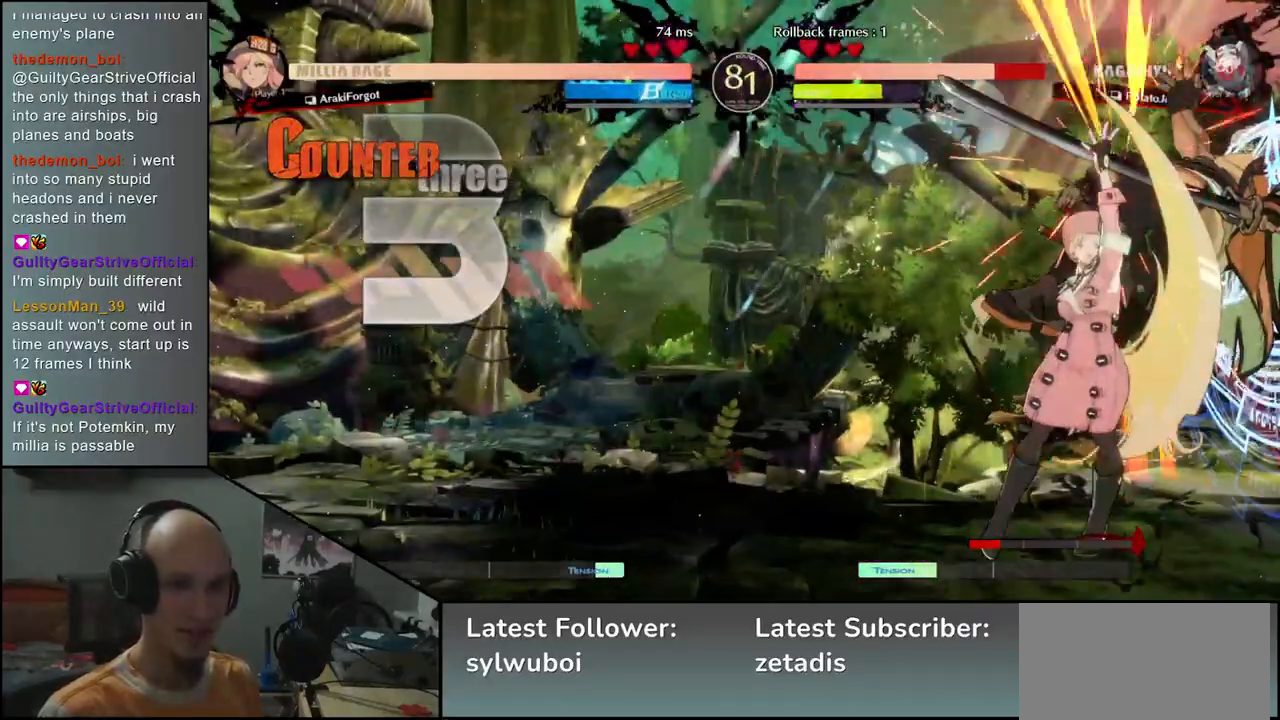
{"buttons": [], "left_stick": "down-right", "events": []}
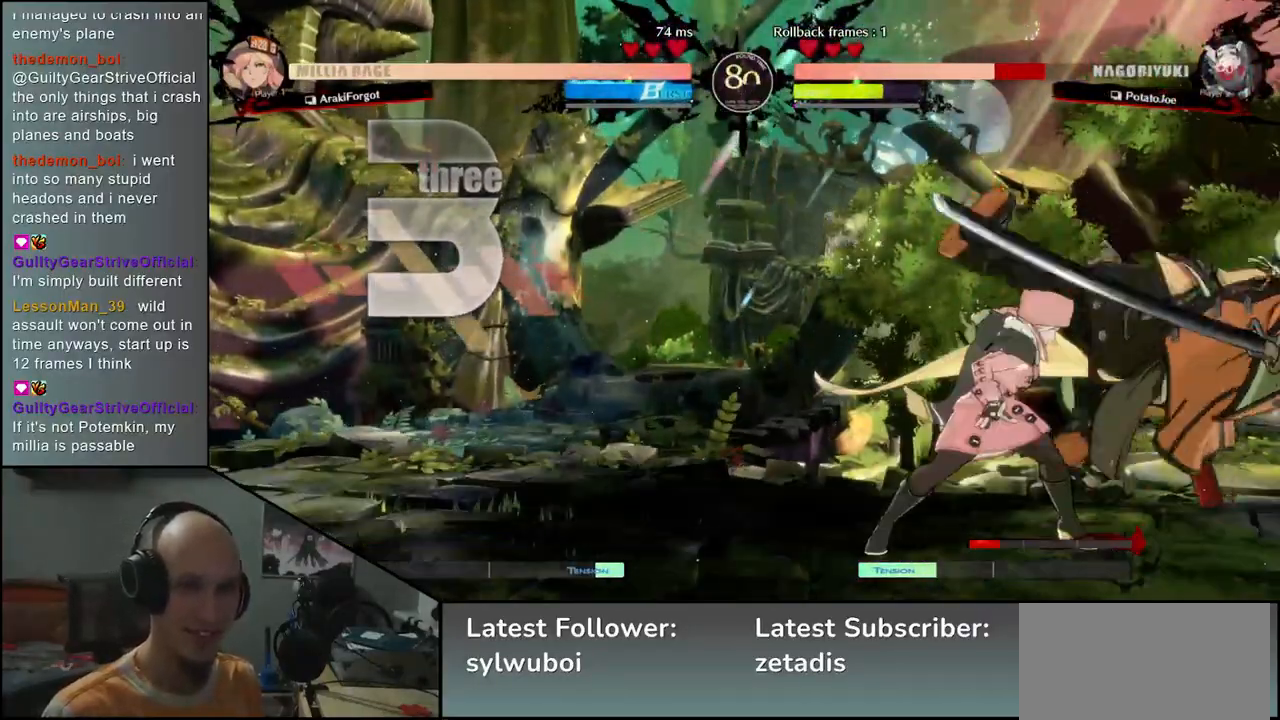
{"buttons": [], "left_stick": "down-right", "events": []}
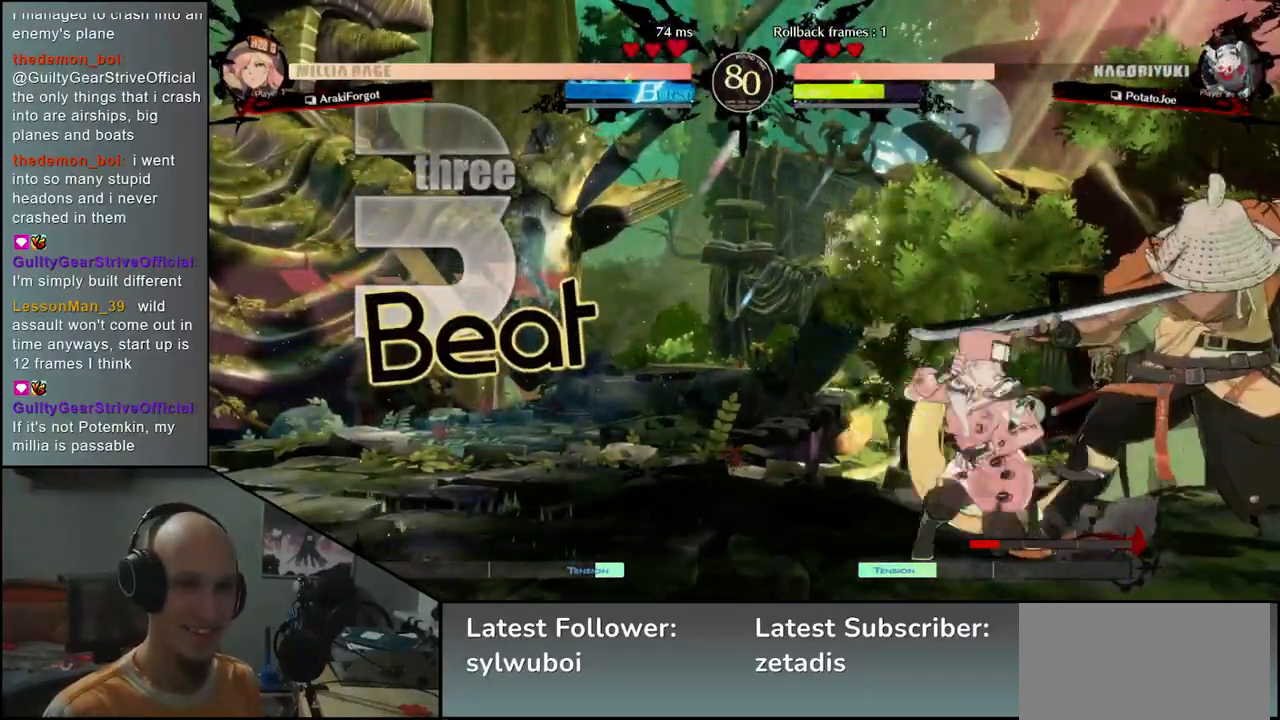
{"buttons": [], "left_stick": "center", "events": [[150, "left_stick", "down"], [283, "left_stick", "right"], [300, "L1", "down"], [383, "L1", "up"], [383, "left_stick", "center"]]}
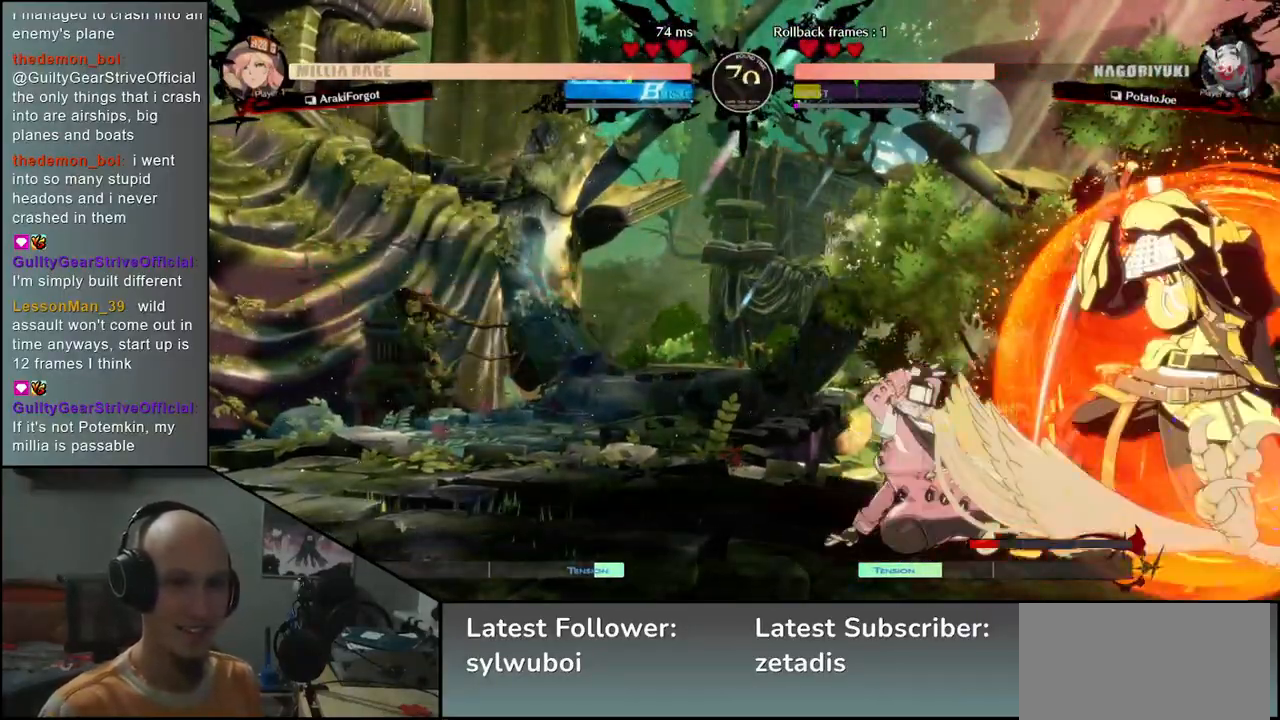
{"buttons": ["TRIANGLE"], "left_stick": "center", "events": [[300, "TRIANGLE", "down"], [400, "TRIANGLE", "up"], [483, "TRIANGLE", "down"]]}
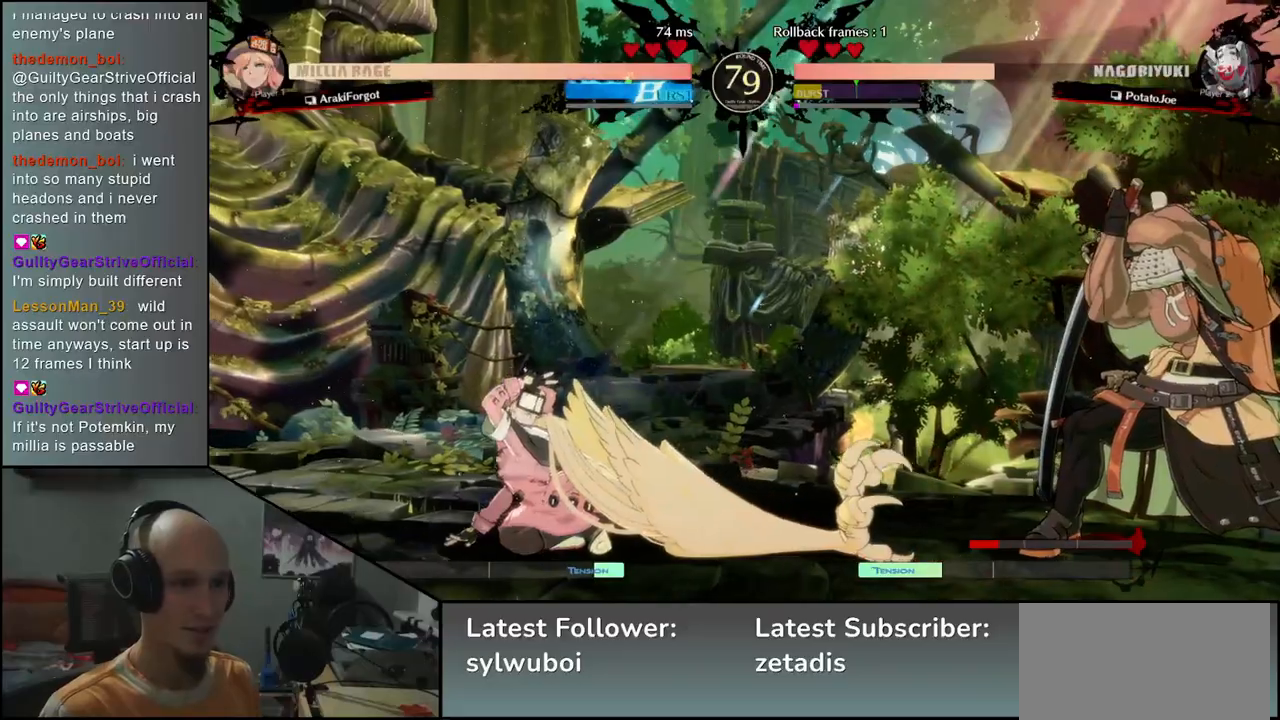
{"buttons": [], "left_stick": "center", "events": [[83, "TRIANGLE", "up"], [183, "TRIANGLE", "down"], [267, "TRIANGLE", "up"], [383, "TRIANGLE", "down"], [400, "TRIANGLE", "up"]]}